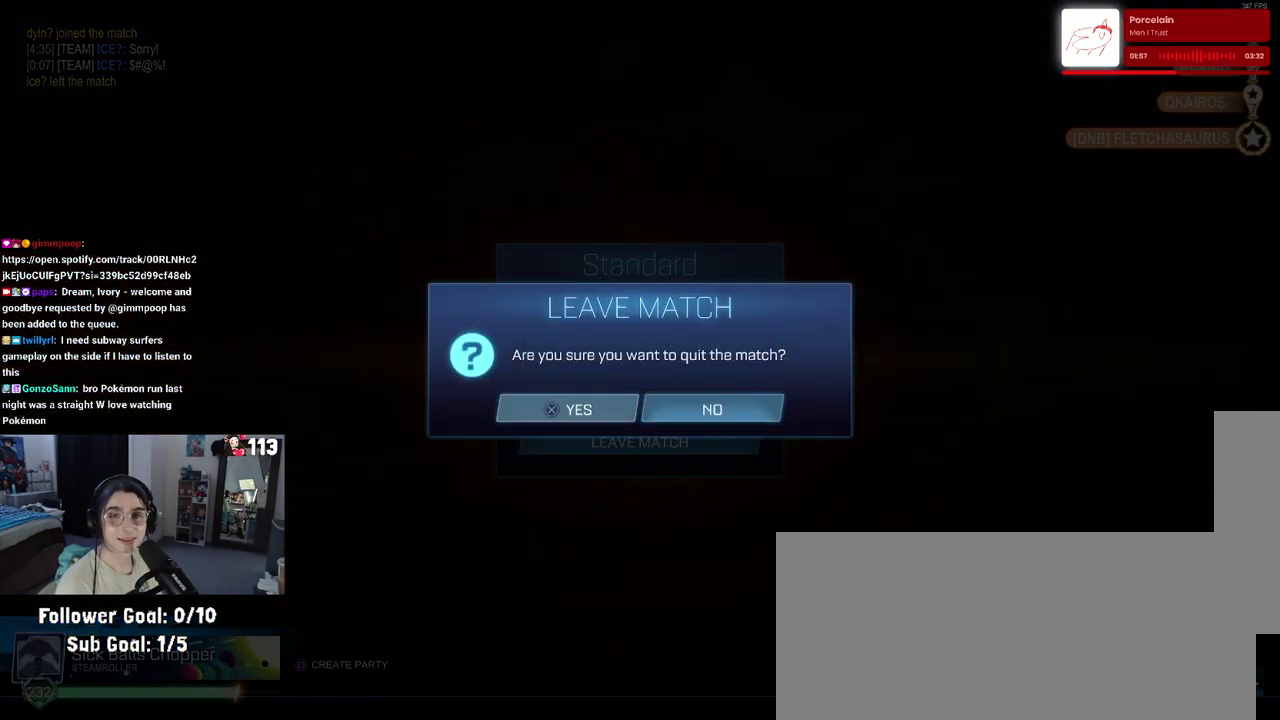
Gameplay with a controller (PlayStation layout); each line is a JSON object with the inputs held at the frame after it. "events" lists button and stick changes between this image and that frame as [ms after this image, input, new state], when the widget could be followed in between.
{"buttons": [], "left_stick": "center", "right_stick": "center", "events": []}
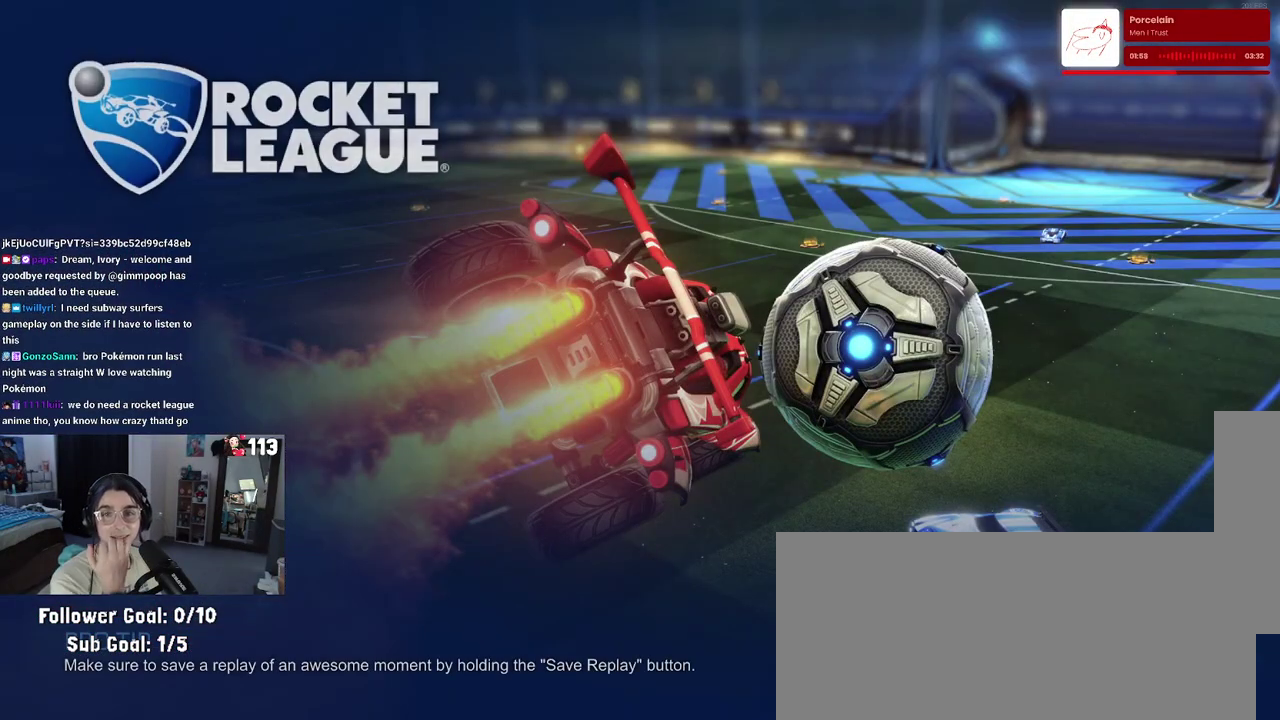
{"buttons": [], "left_stick": "center", "right_stick": "center", "events": []}
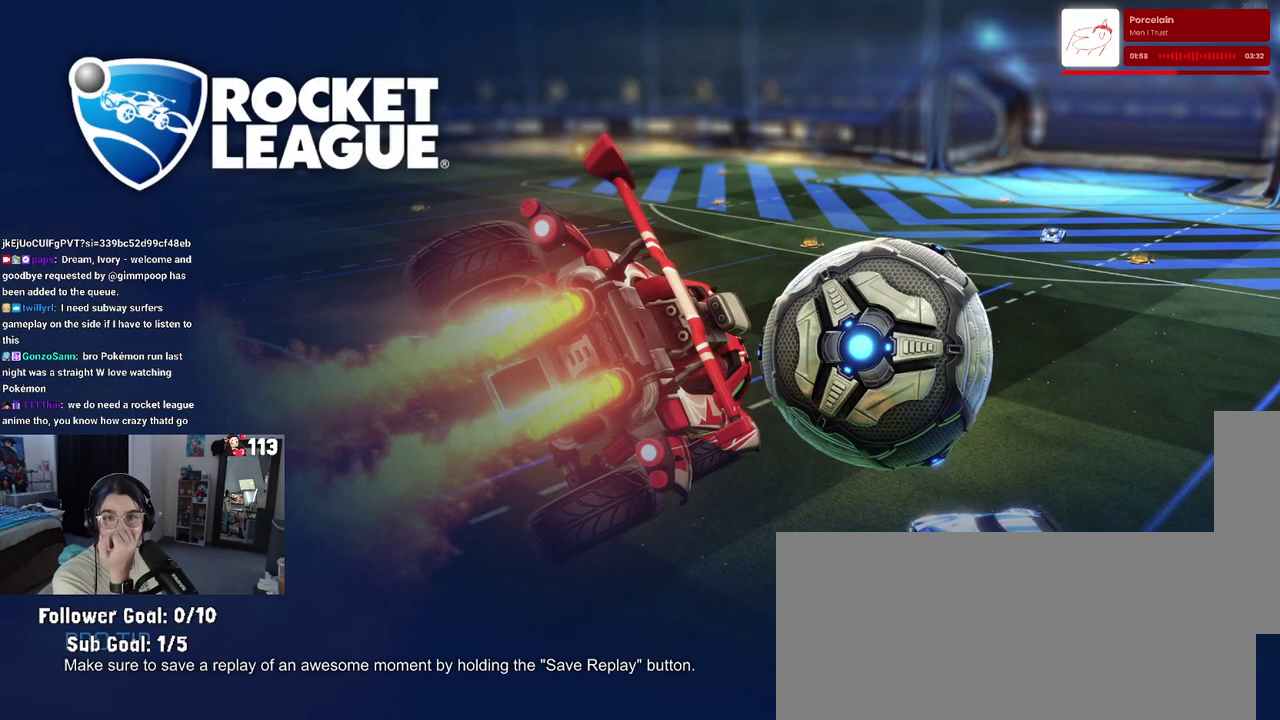
{"buttons": [], "left_stick": "center", "right_stick": "center", "events": []}
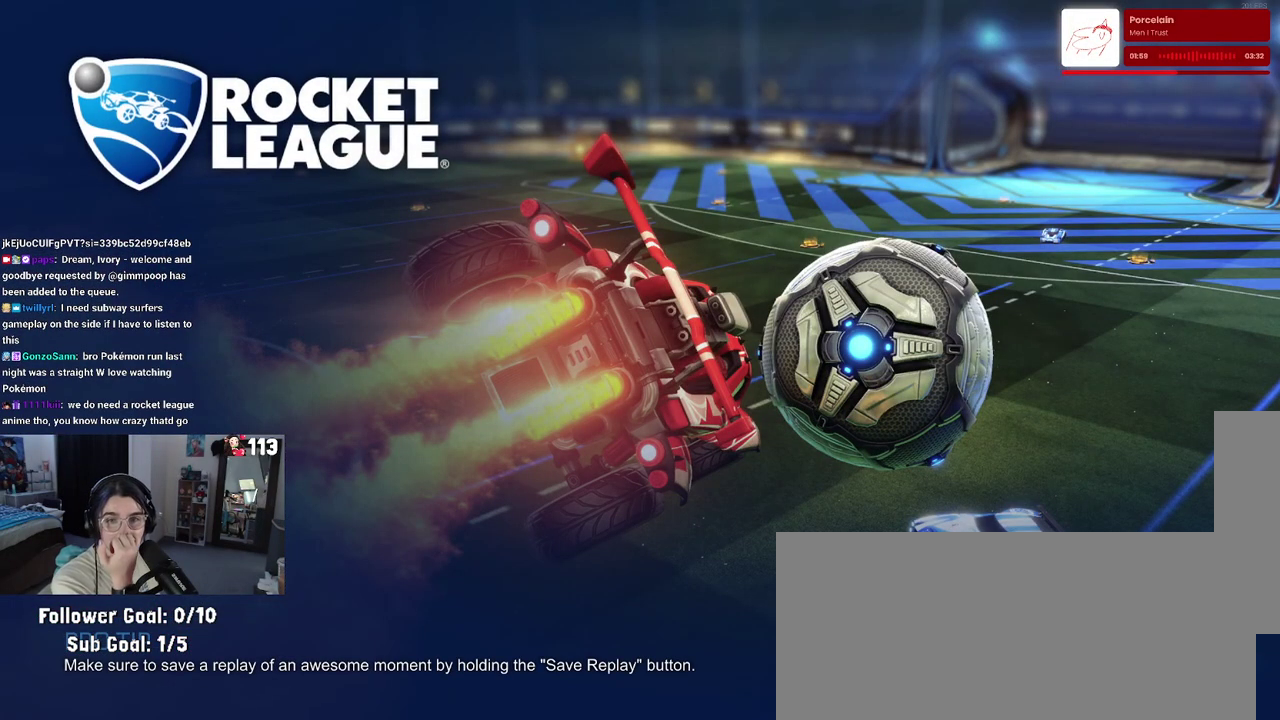
{"buttons": [], "left_stick": "center", "right_stick": "center", "events": []}
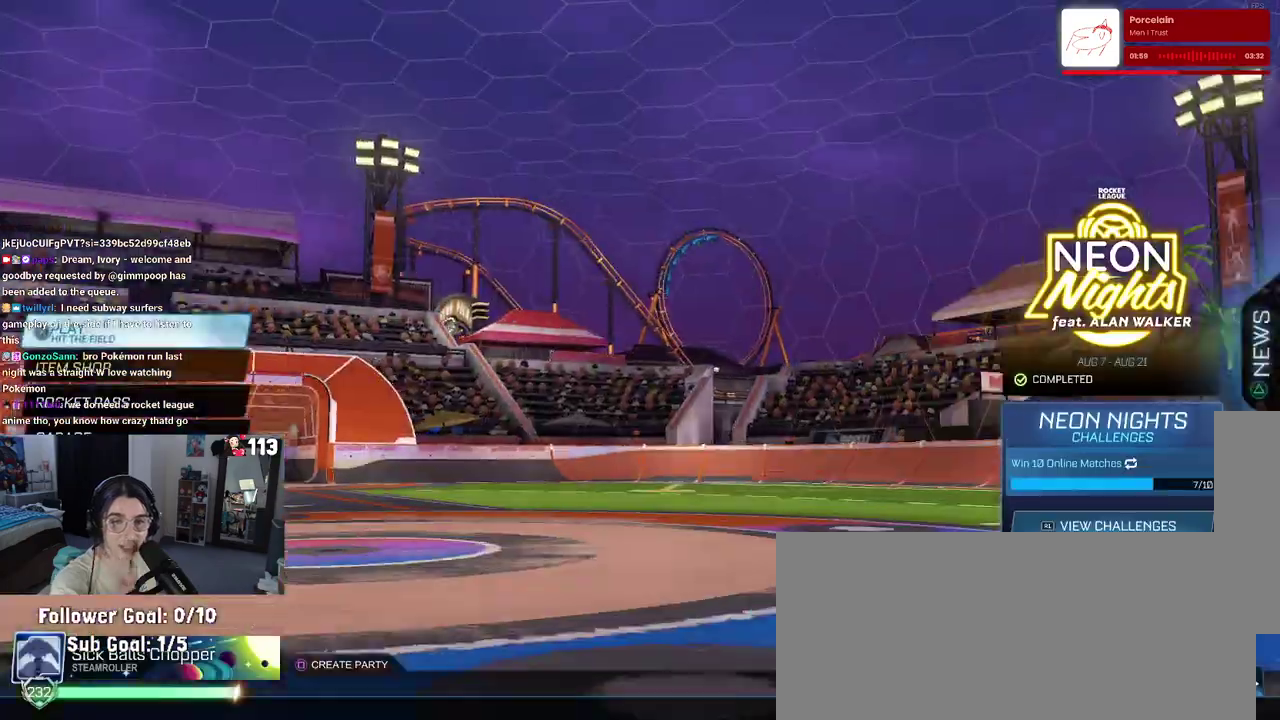
{"buttons": [], "left_stick": "center", "right_stick": "center", "events": []}
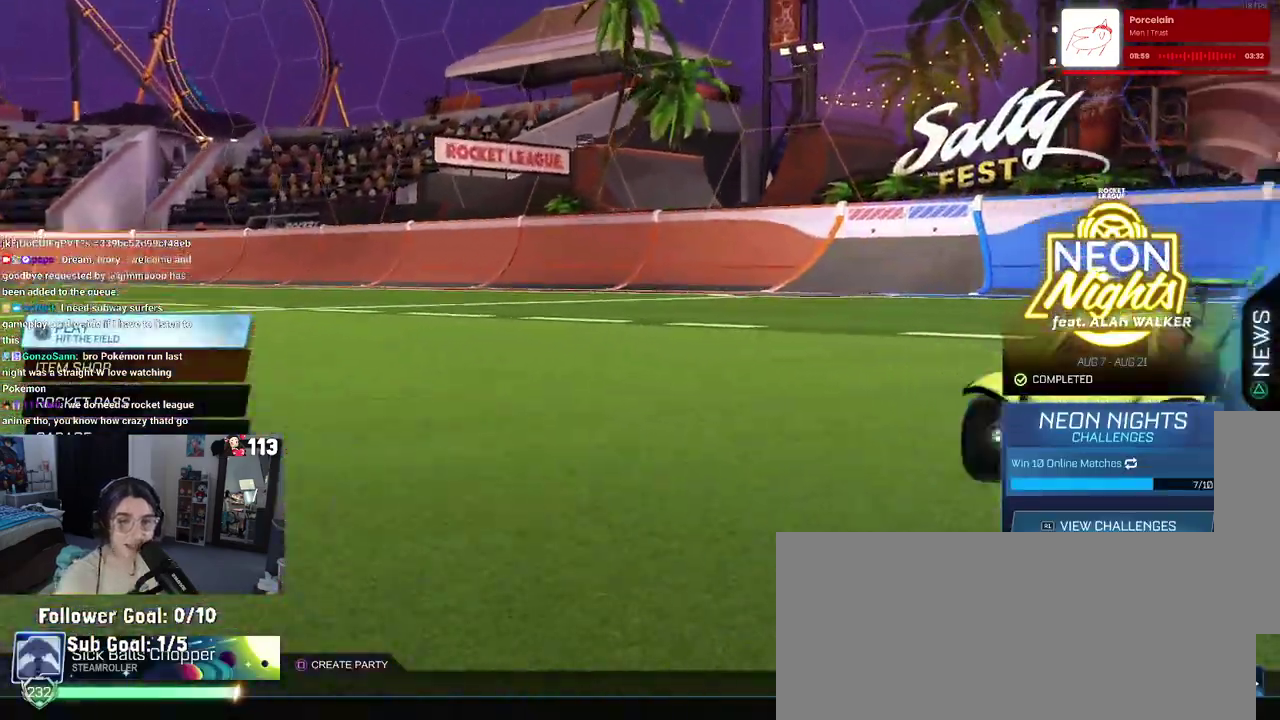
{"buttons": [], "left_stick": "center", "right_stick": "center", "events": [[333, "CROSS", "down"], [417, "CROSS", "up"]]}
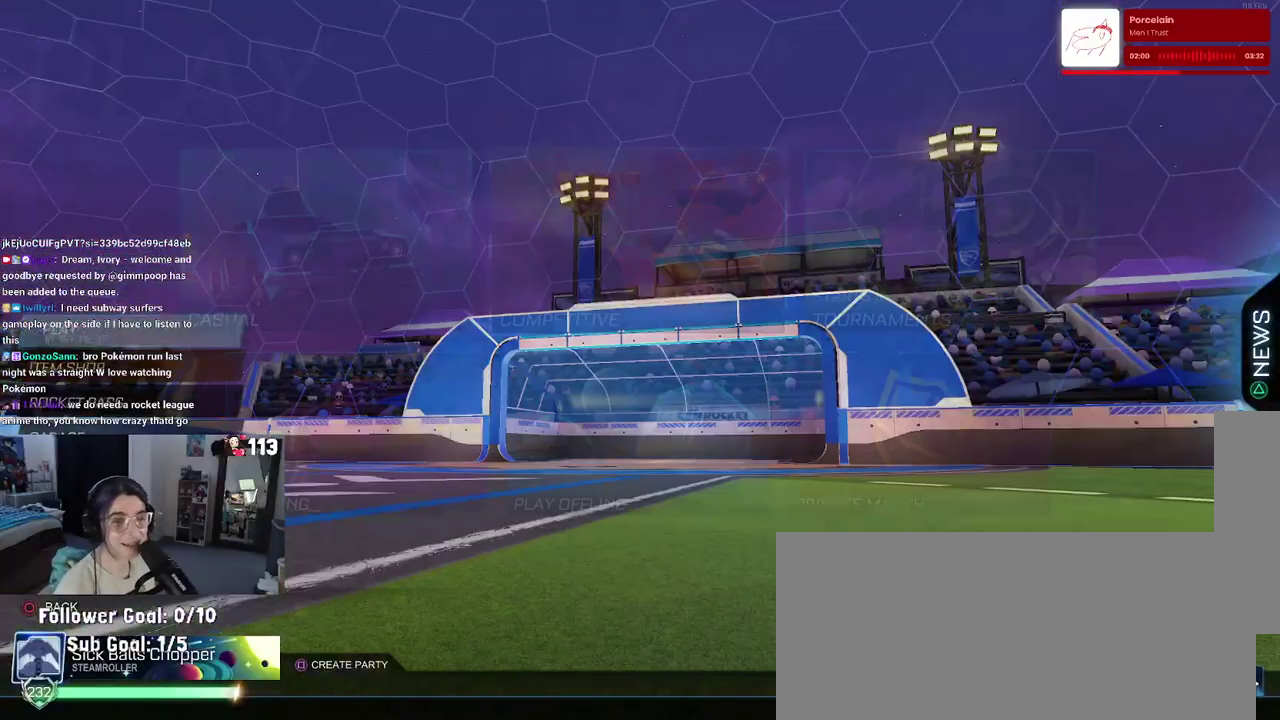
{"buttons": [], "left_stick": "center", "right_stick": "center", "events": []}
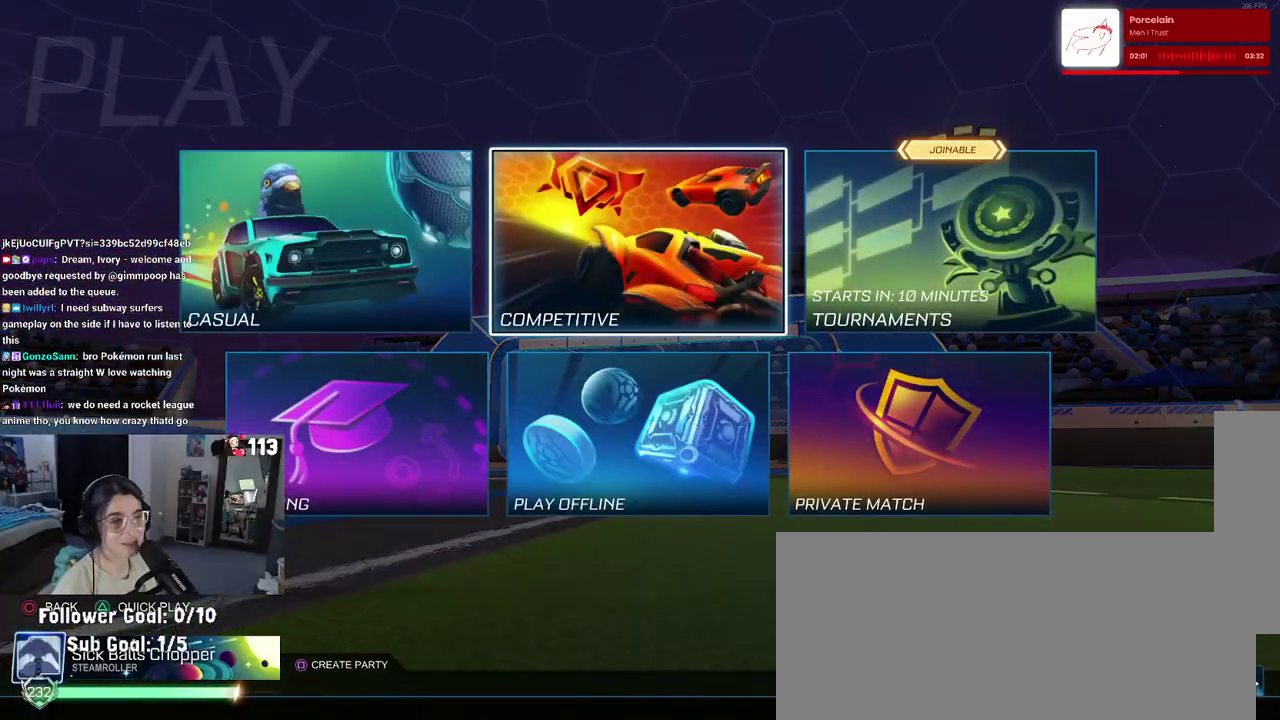
{"buttons": [], "left_stick": "center", "right_stick": "center", "events": [[167, "CROSS", "down"], [267, "CROSS", "up"]]}
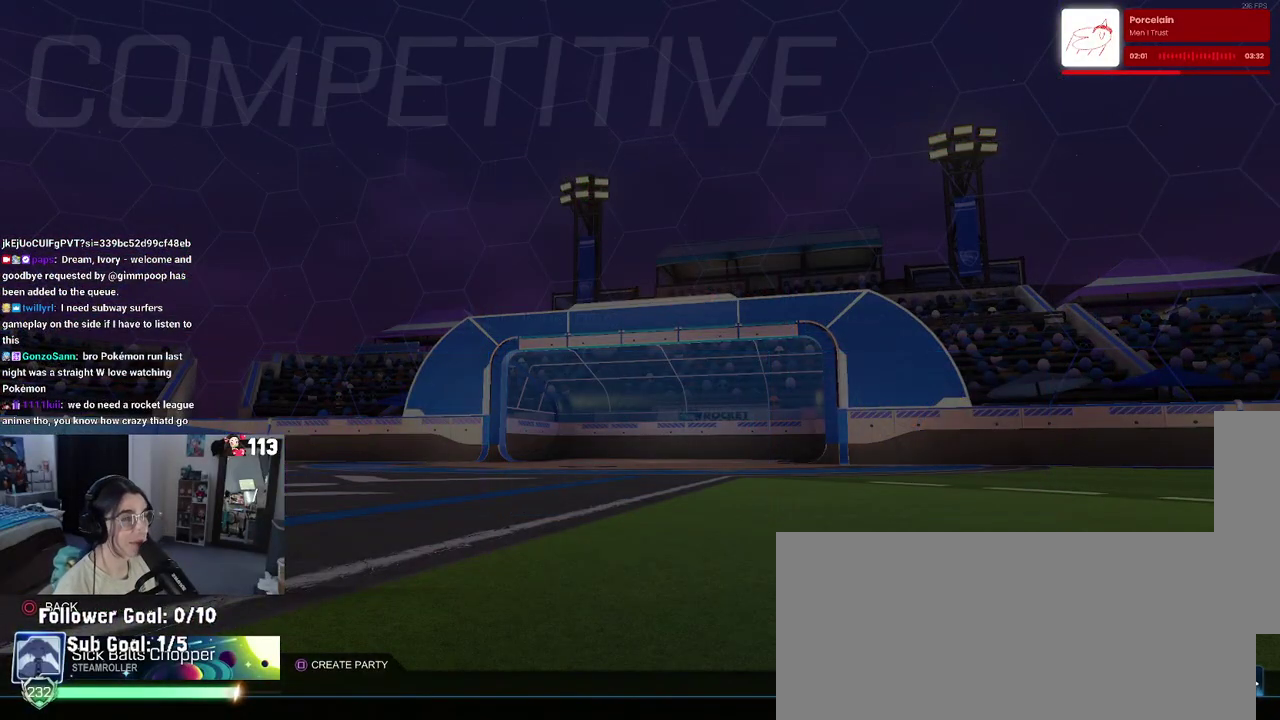
{"buttons": [], "left_stick": "center", "right_stick": "center", "events": []}
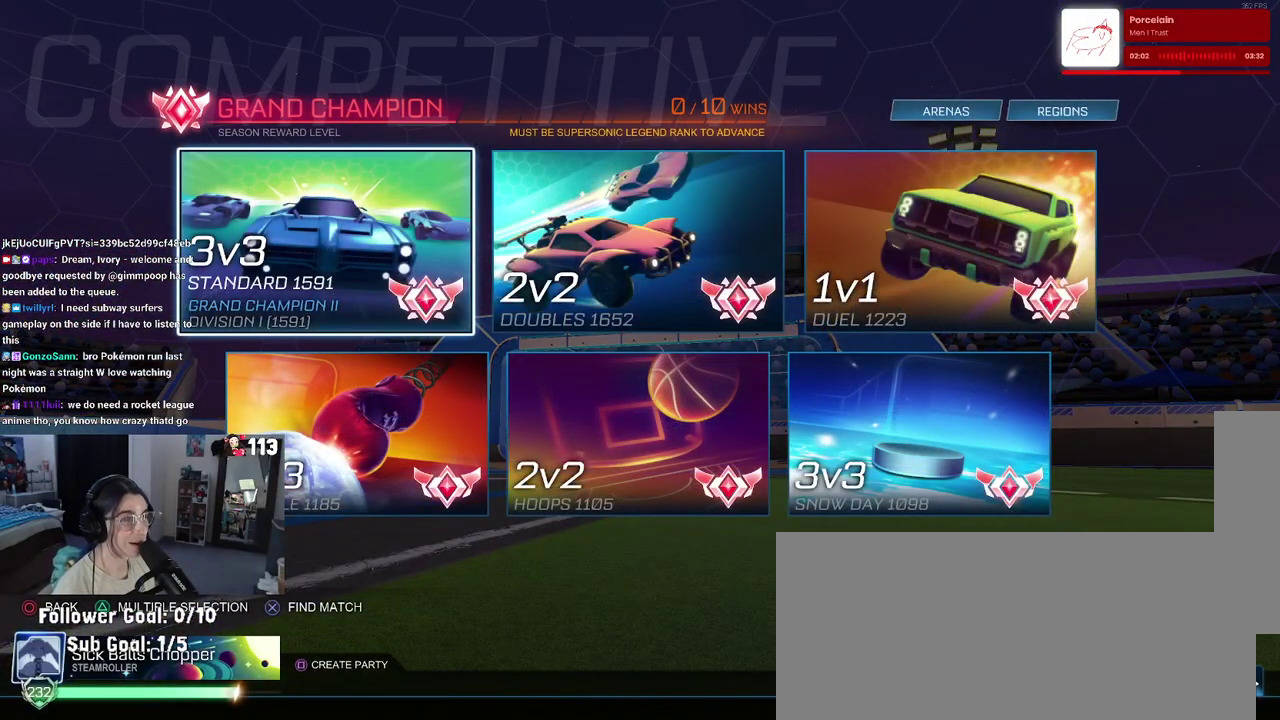
{"buttons": ["TRIANGLE"], "left_stick": "center", "right_stick": "center", "events": [[17, "TRIANGLE", "down"], [100, "TRIANGLE", "up"], [467, "TRIANGLE", "down"]]}
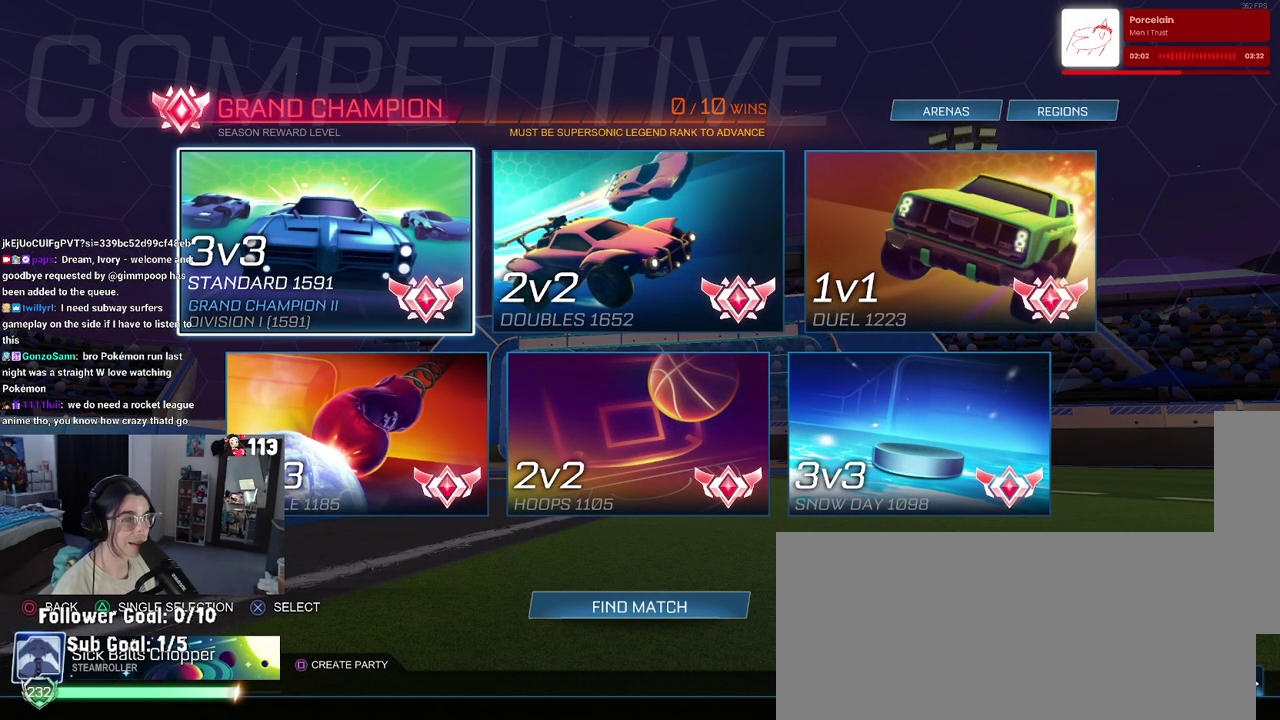
{"buttons": [], "left_stick": "center", "right_stick": "center", "events": [[83, "TRIANGLE", "up"], [150, "DPAD_RIGHT", "down"], [267, "DPAD_RIGHT", "up"], [383, "CROSS", "down"], [500, "CROSS", "up"]]}
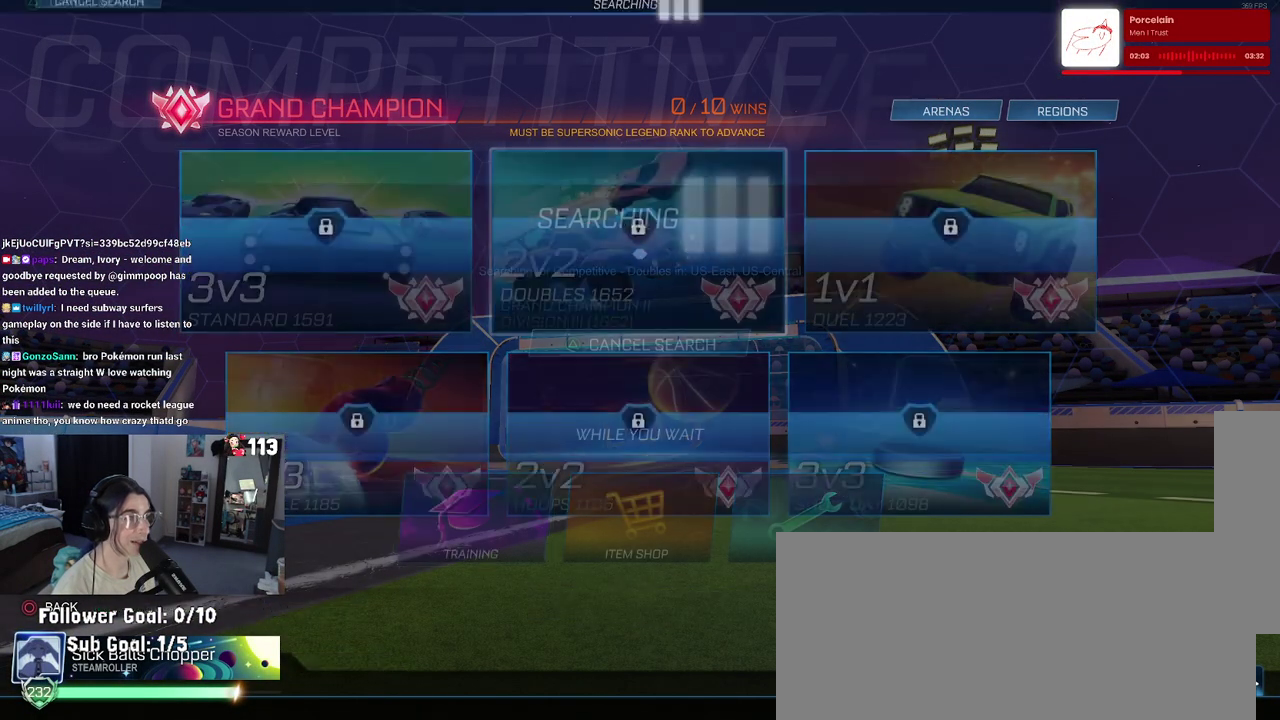
{"buttons": [], "left_stick": "center", "right_stick": "center", "events": []}
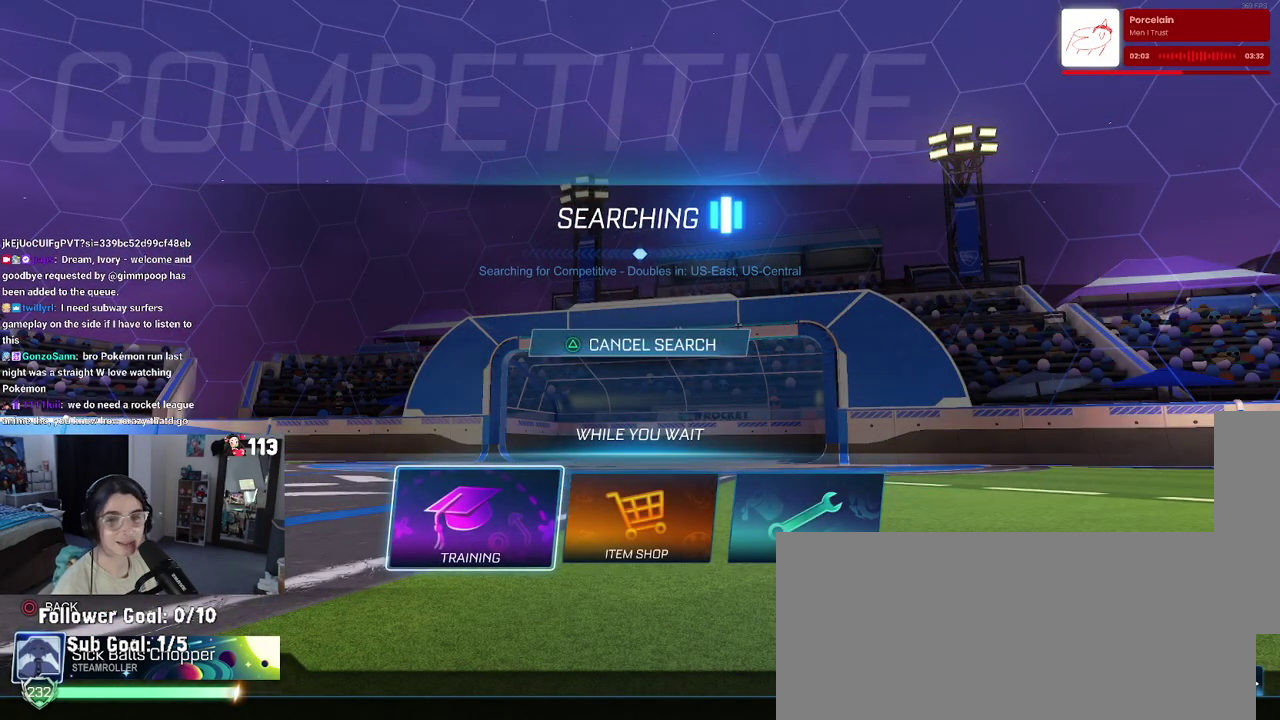
{"buttons": [], "left_stick": "center", "right_stick": "center", "events": []}
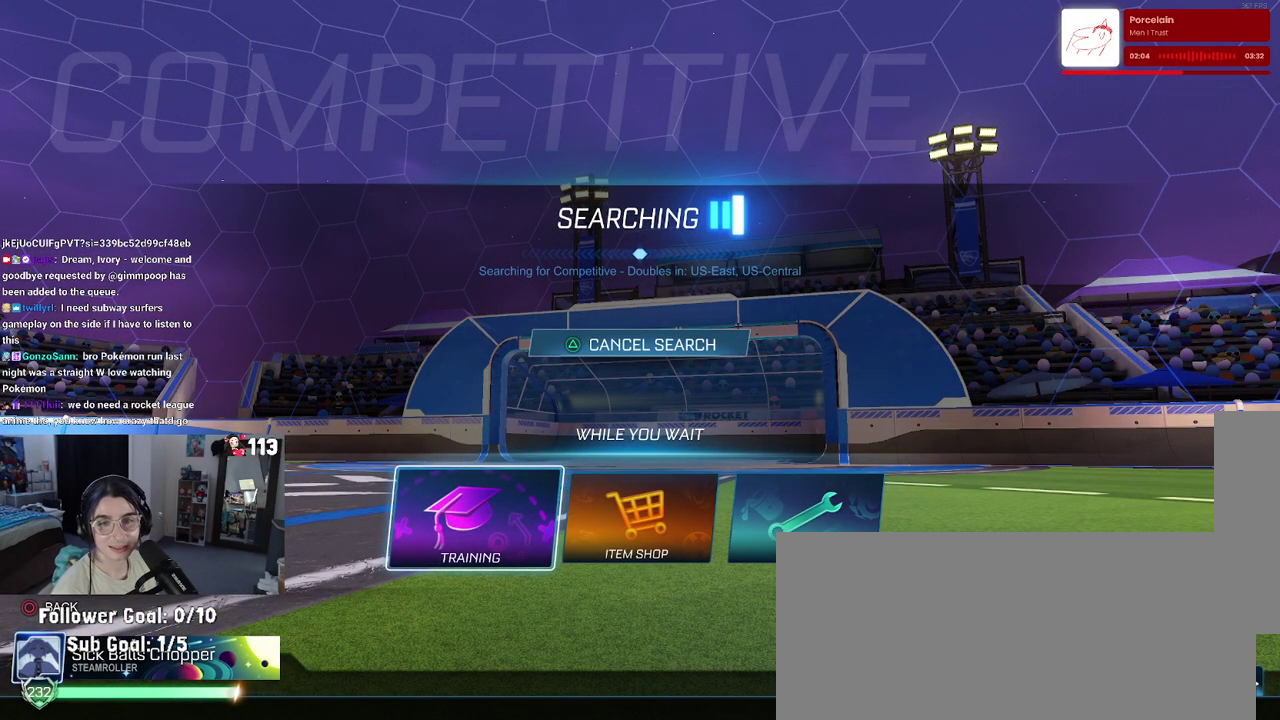
{"buttons": [], "left_stick": "center", "right_stick": "center", "events": []}
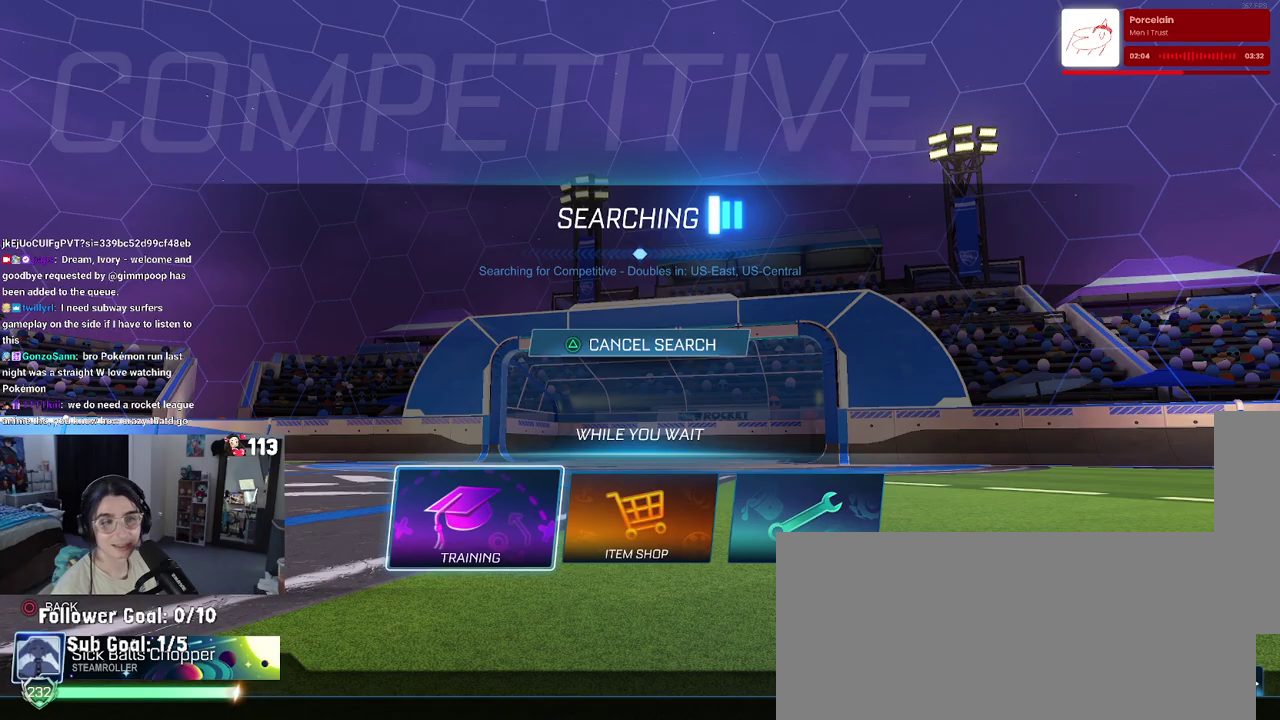
{"buttons": [], "left_stick": "center", "right_stick": "center", "events": [[400, "CROSS", "down"], [483, "CROSS", "up"]]}
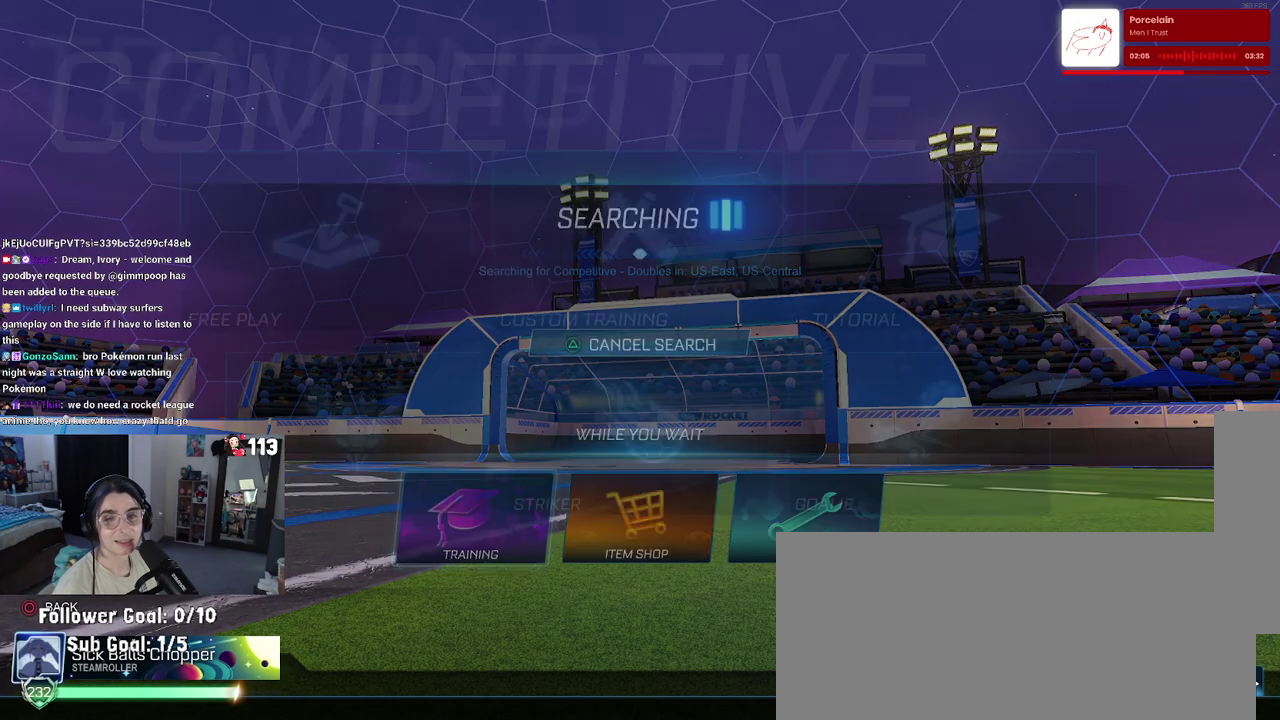
{"buttons": ["CROSS"], "left_stick": "center", "right_stick": "center", "events": [[167, "CROSS", "down"], [233, "CROSS", "up"], [467, "CROSS", "down"]]}
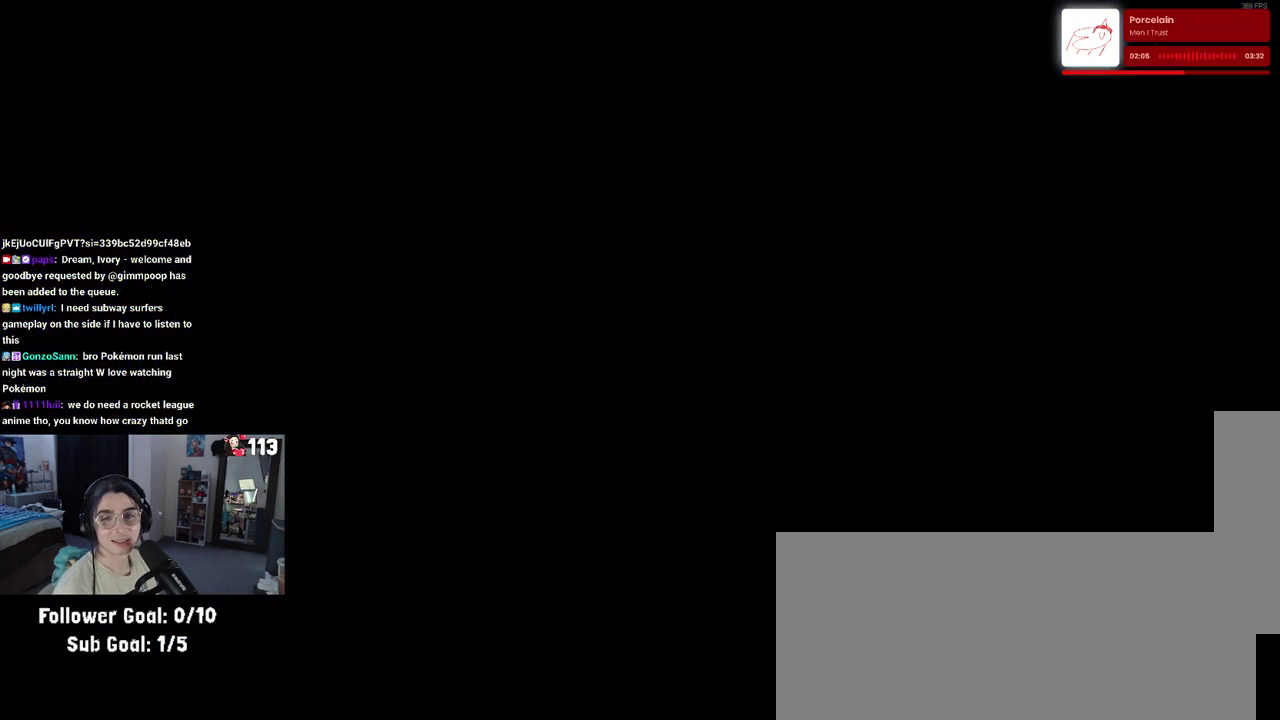
{"buttons": [], "left_stick": "center", "right_stick": "center", "events": [[50, "CROSS", "up"]]}
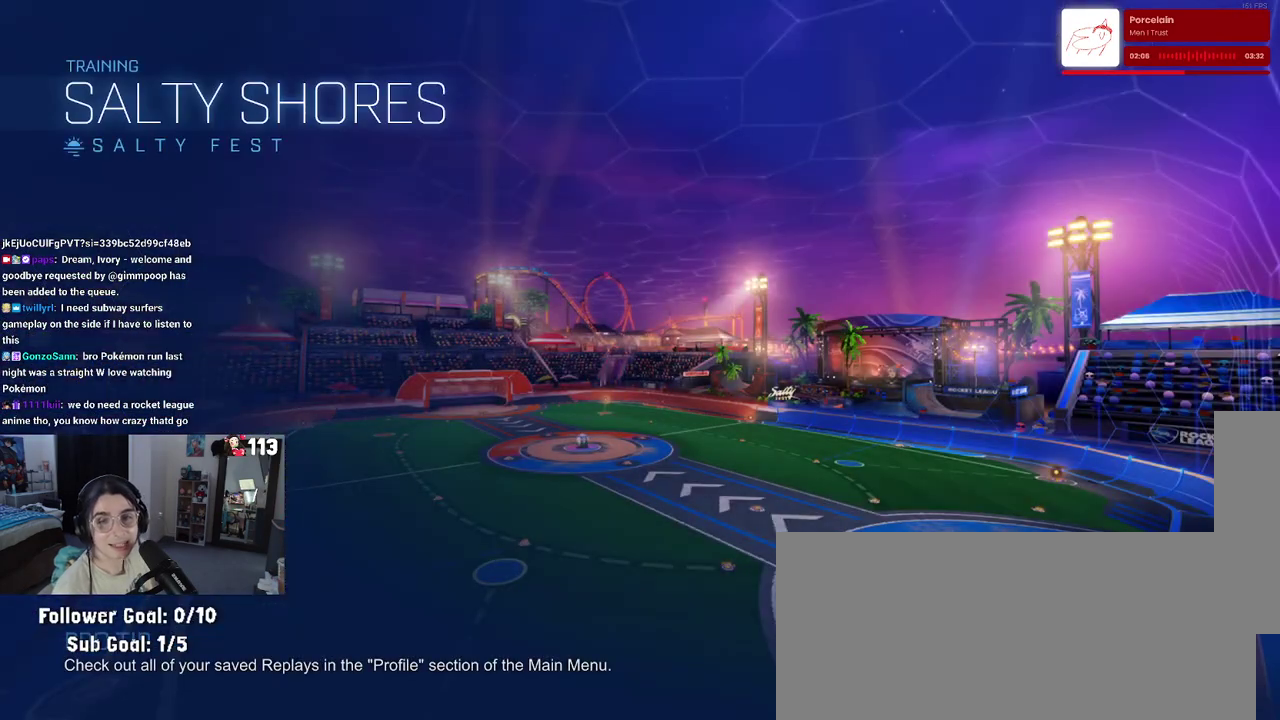
{"buttons": [], "left_stick": "center", "right_stick": "center", "events": []}
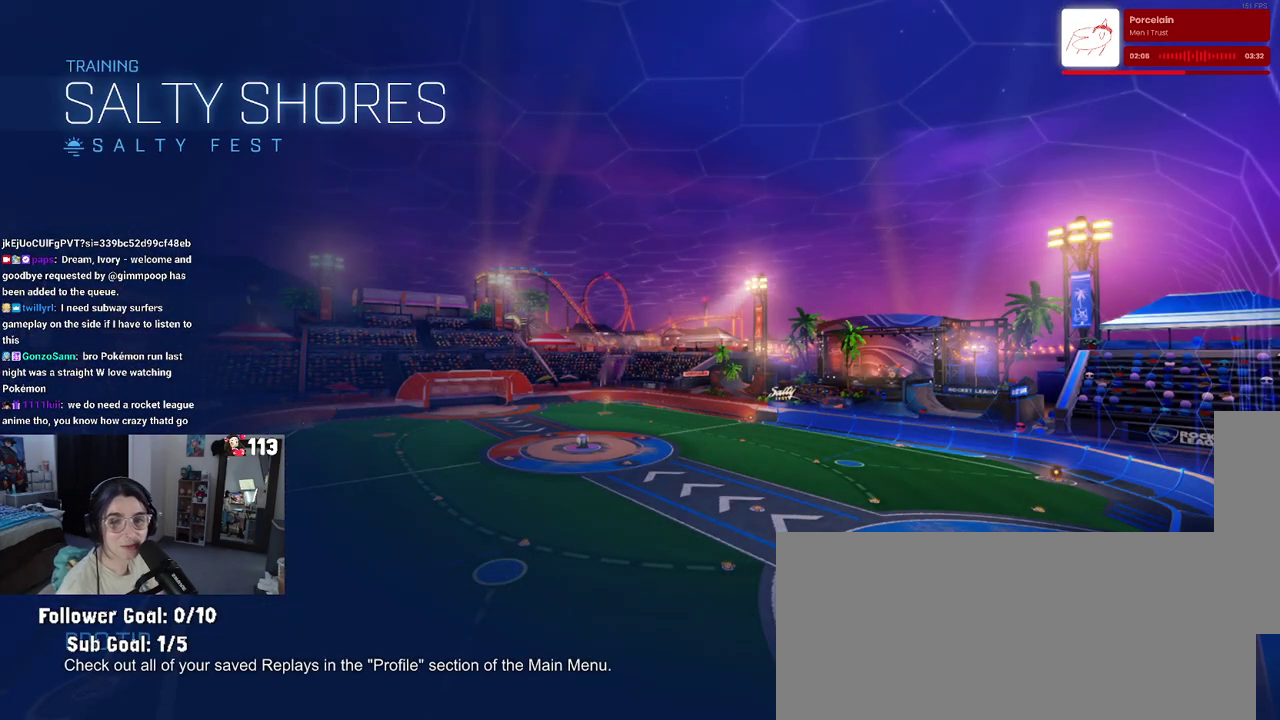
{"buttons": [], "left_stick": "center", "right_stick": "center", "events": []}
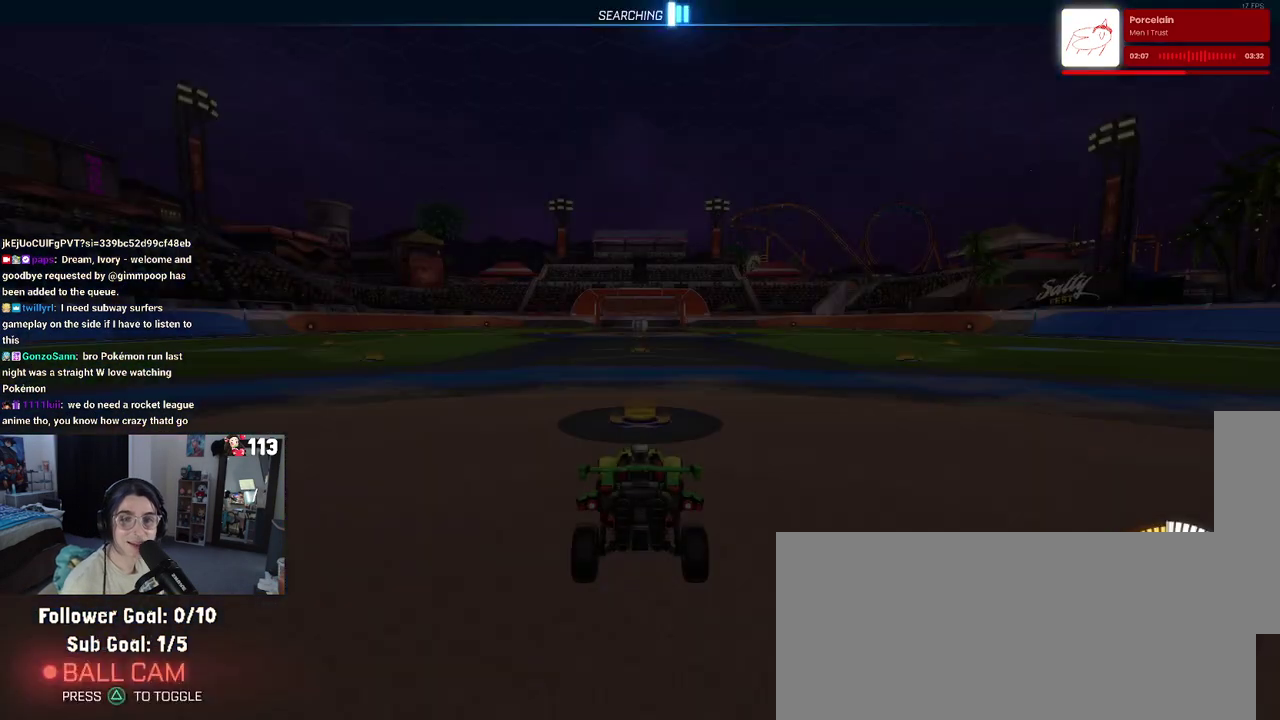
{"buttons": [], "left_stick": "center", "right_stick": "center", "events": []}
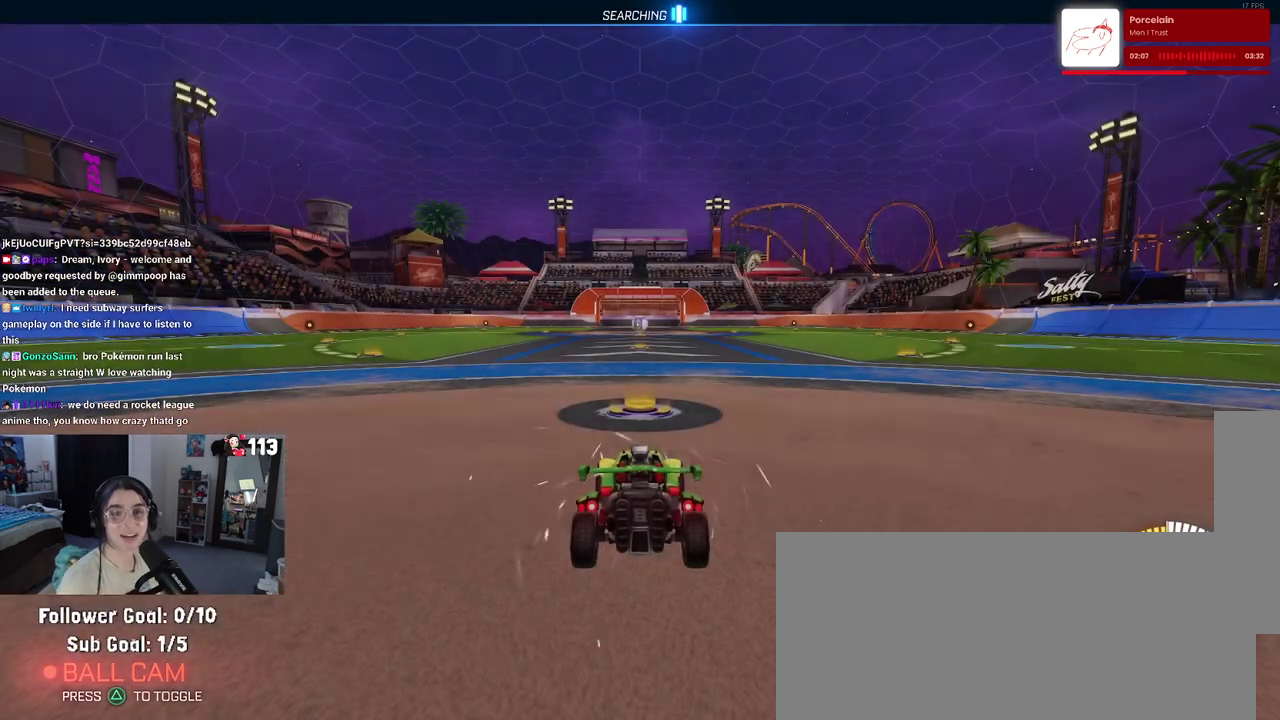
{"buttons": [], "left_stick": "center", "right_stick": "center", "events": []}
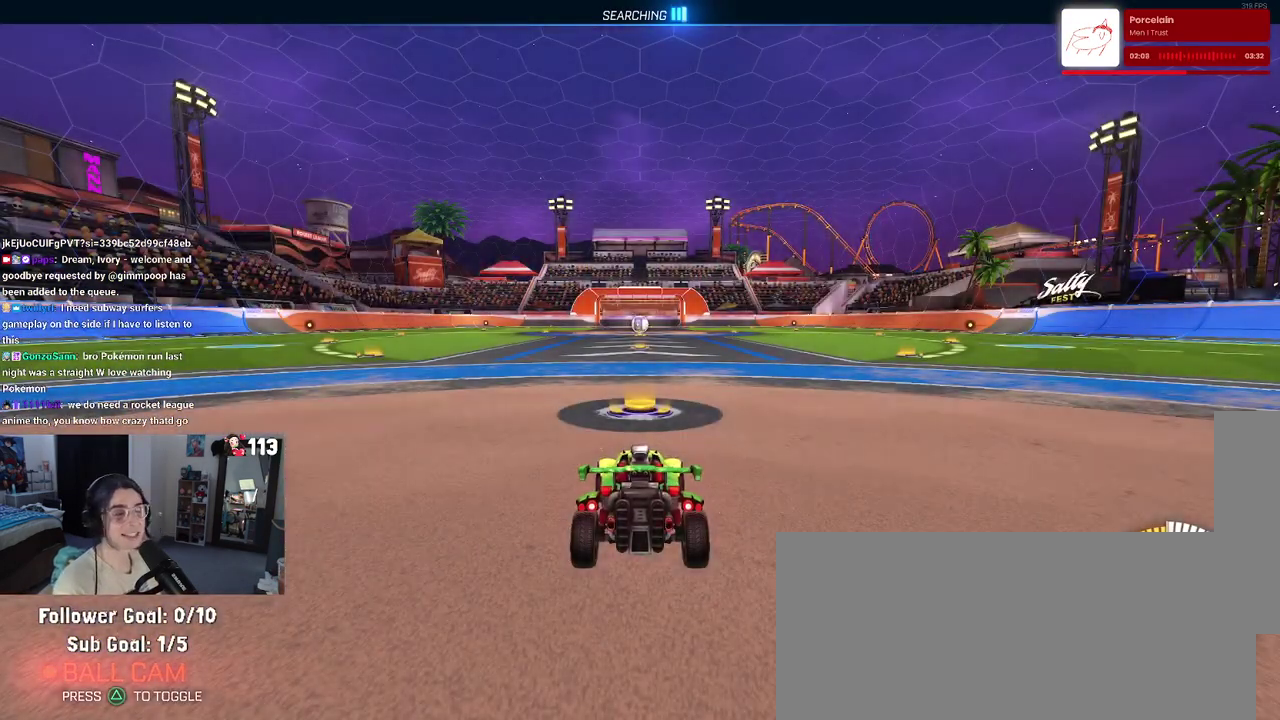
{"buttons": [], "left_stick": "center", "right_stick": "center", "events": []}
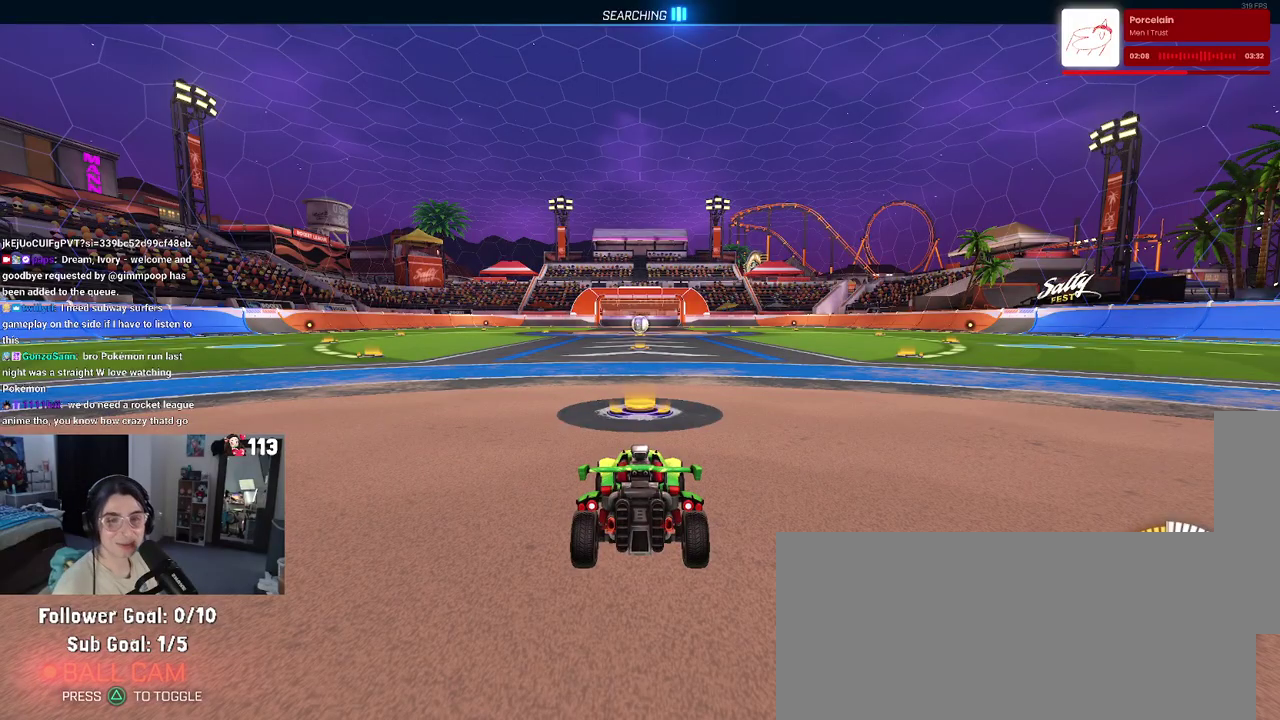
{"buttons": [], "left_stick": "center", "right_stick": "center", "events": []}
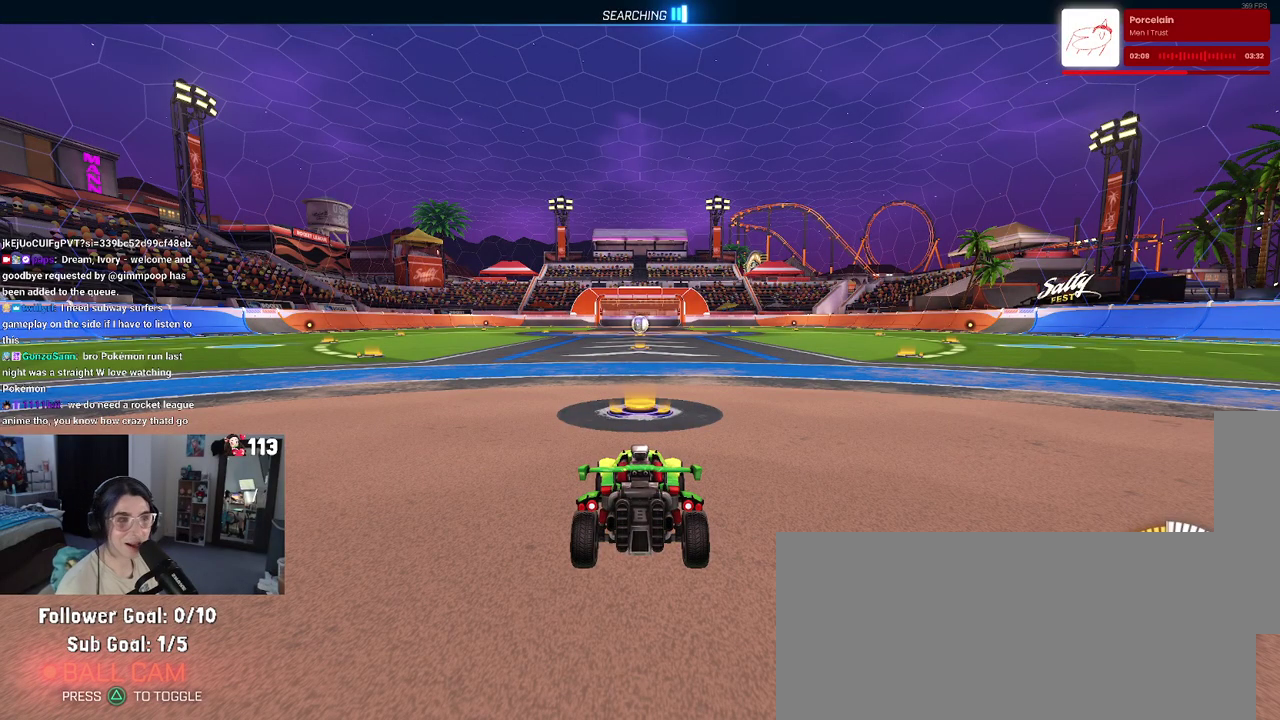
{"buttons": ["R2"], "left_stick": "center", "right_stick": "center", "events": [[367, "R2", "down"]]}
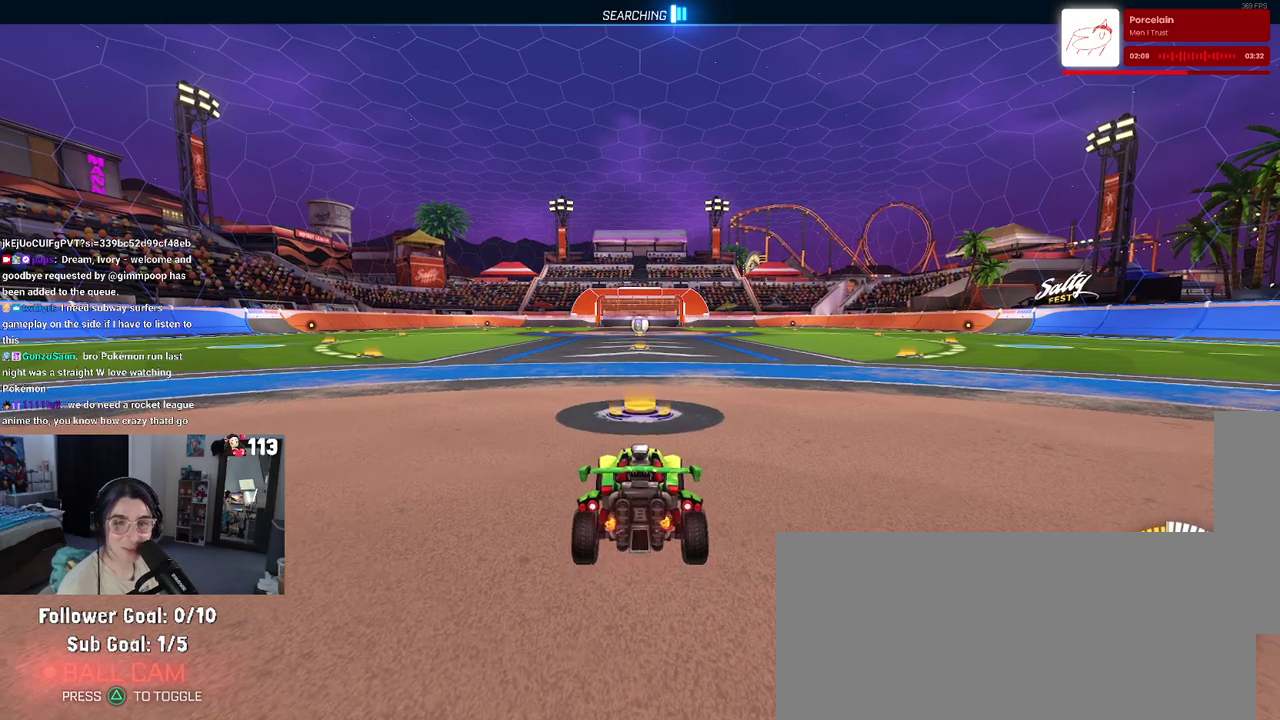
{"buttons": ["R2"], "left_stick": "center", "right_stick": "center", "events": []}
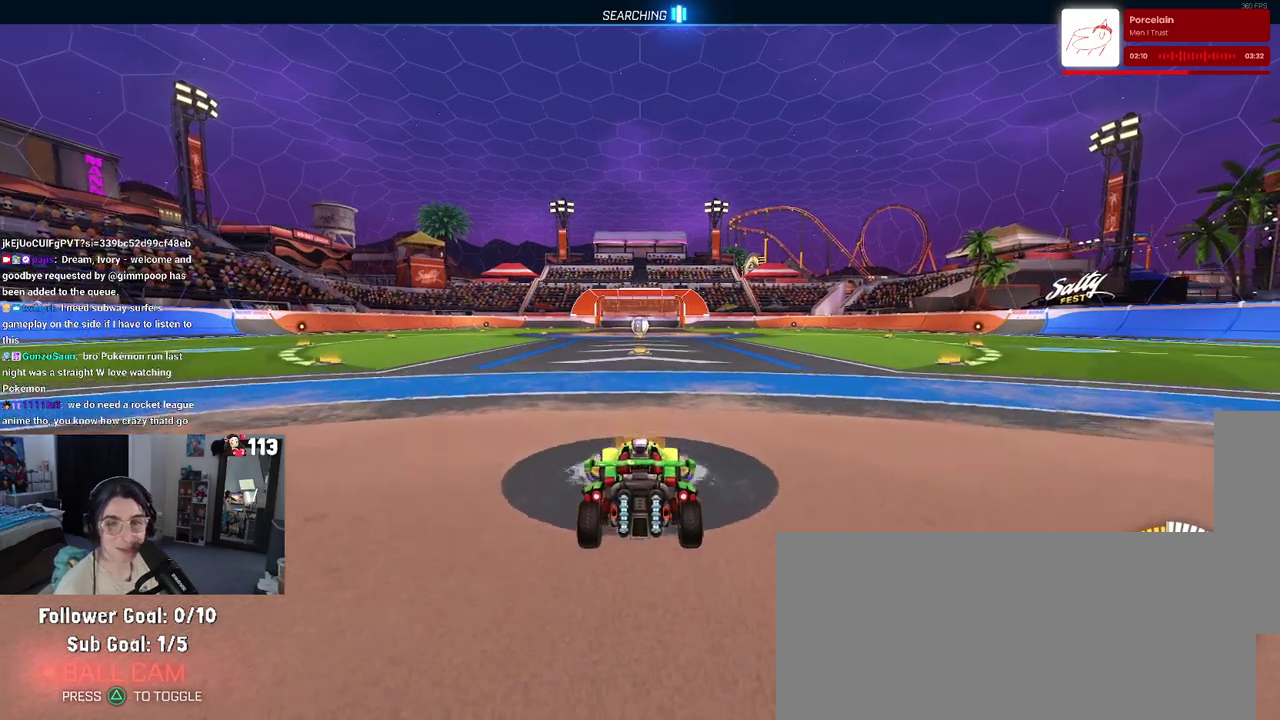
{"buttons": ["R2"], "left_stick": "right", "right_stick": "center", "events": [[267, "left_stick", "right"]]}
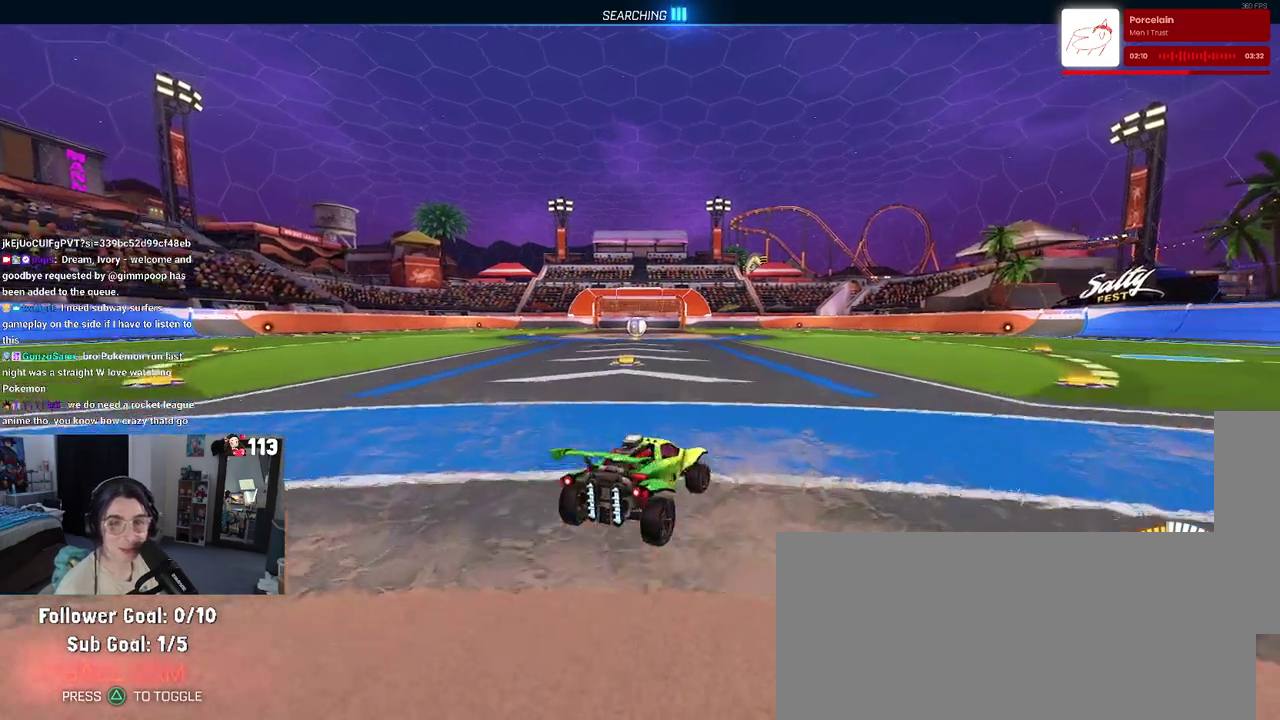
{"buttons": ["R2"], "left_stick": "up", "right_stick": "center"}
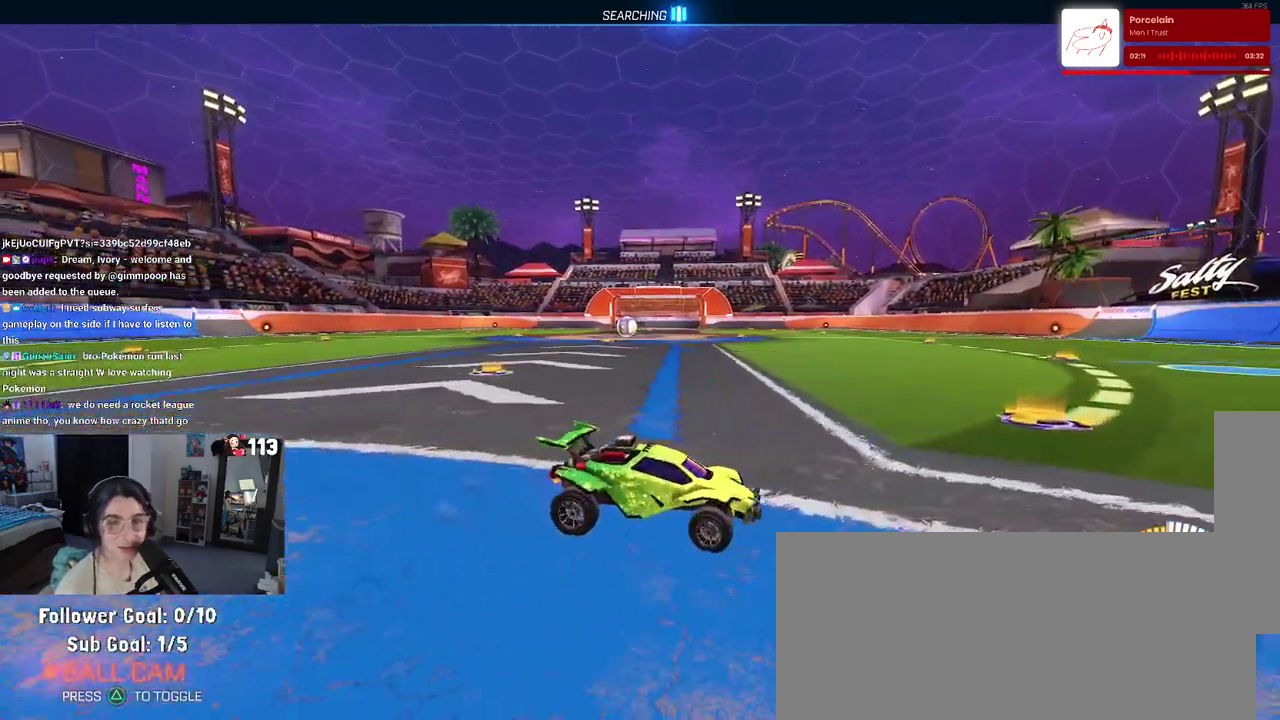
{"buttons": ["R2"], "left_stick": "up-left", "right_stick": "center"}
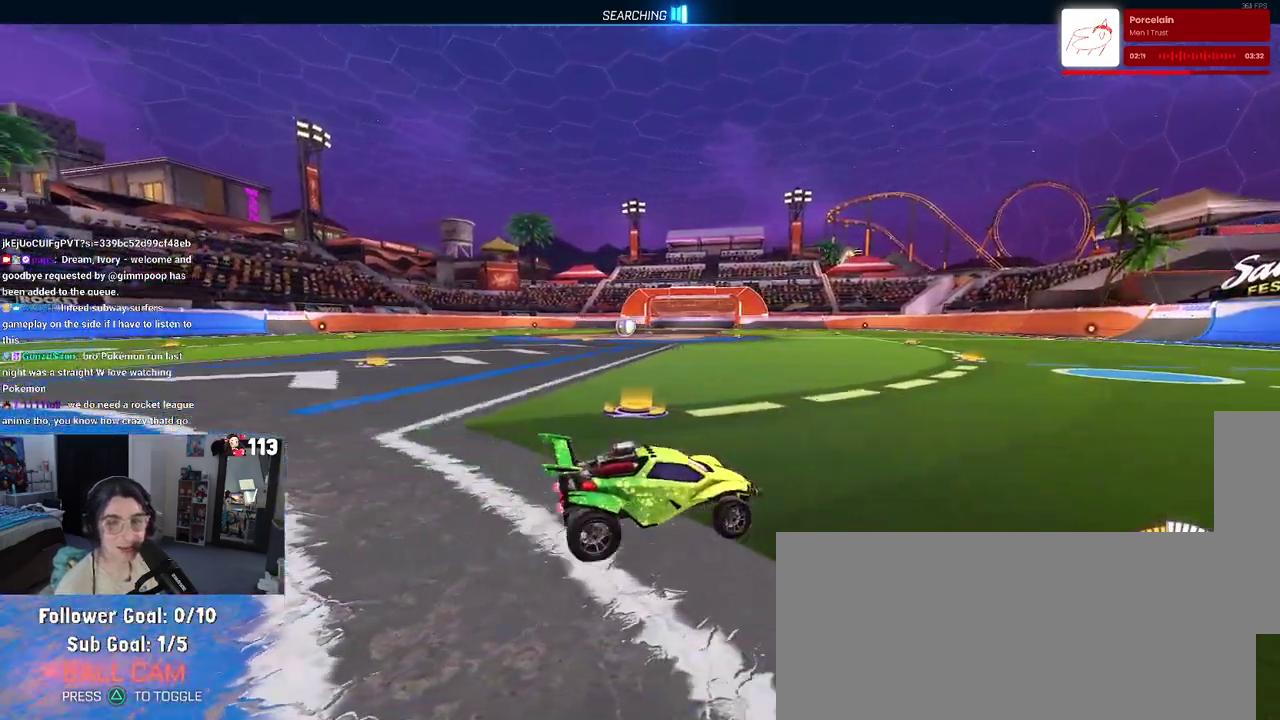
{"buttons": [], "left_stick": "center", "right_stick": "center"}